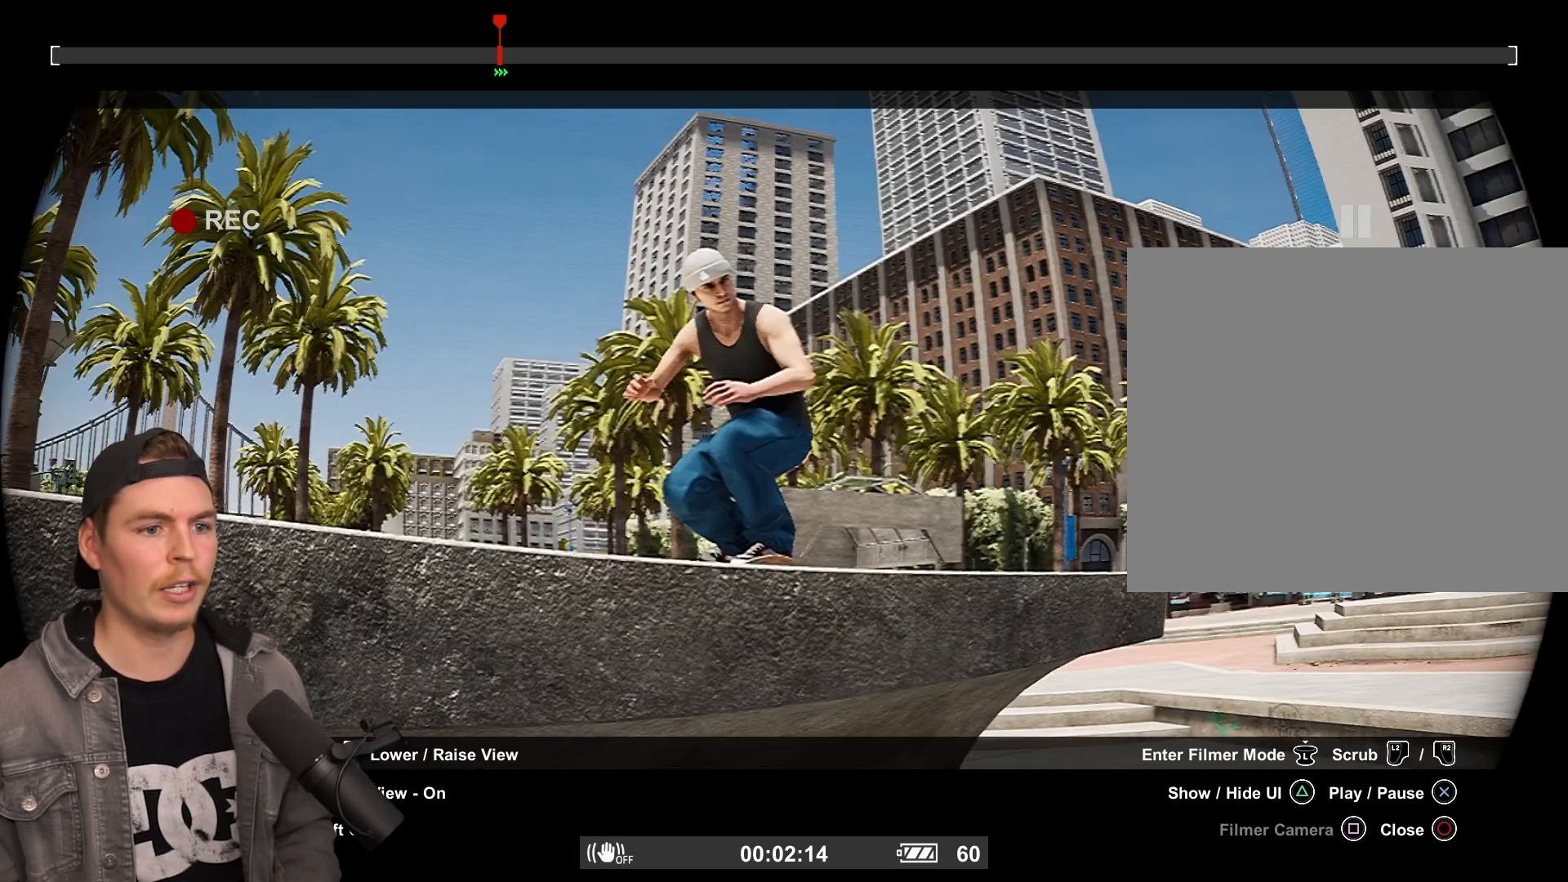
Gameplay with a controller (PlayStation layout); each line is a JSON object with the inputs held at the frame after it. "events" lists button and stick changes between this image and that frame as [ms after this image, input, new state], when the widget could be followed in between. Not read: R3.
{"buttons": [], "left_stick": "center", "right_stick": "center", "events": [[167, "R2", "down"], [500, "R2", "up"]]}
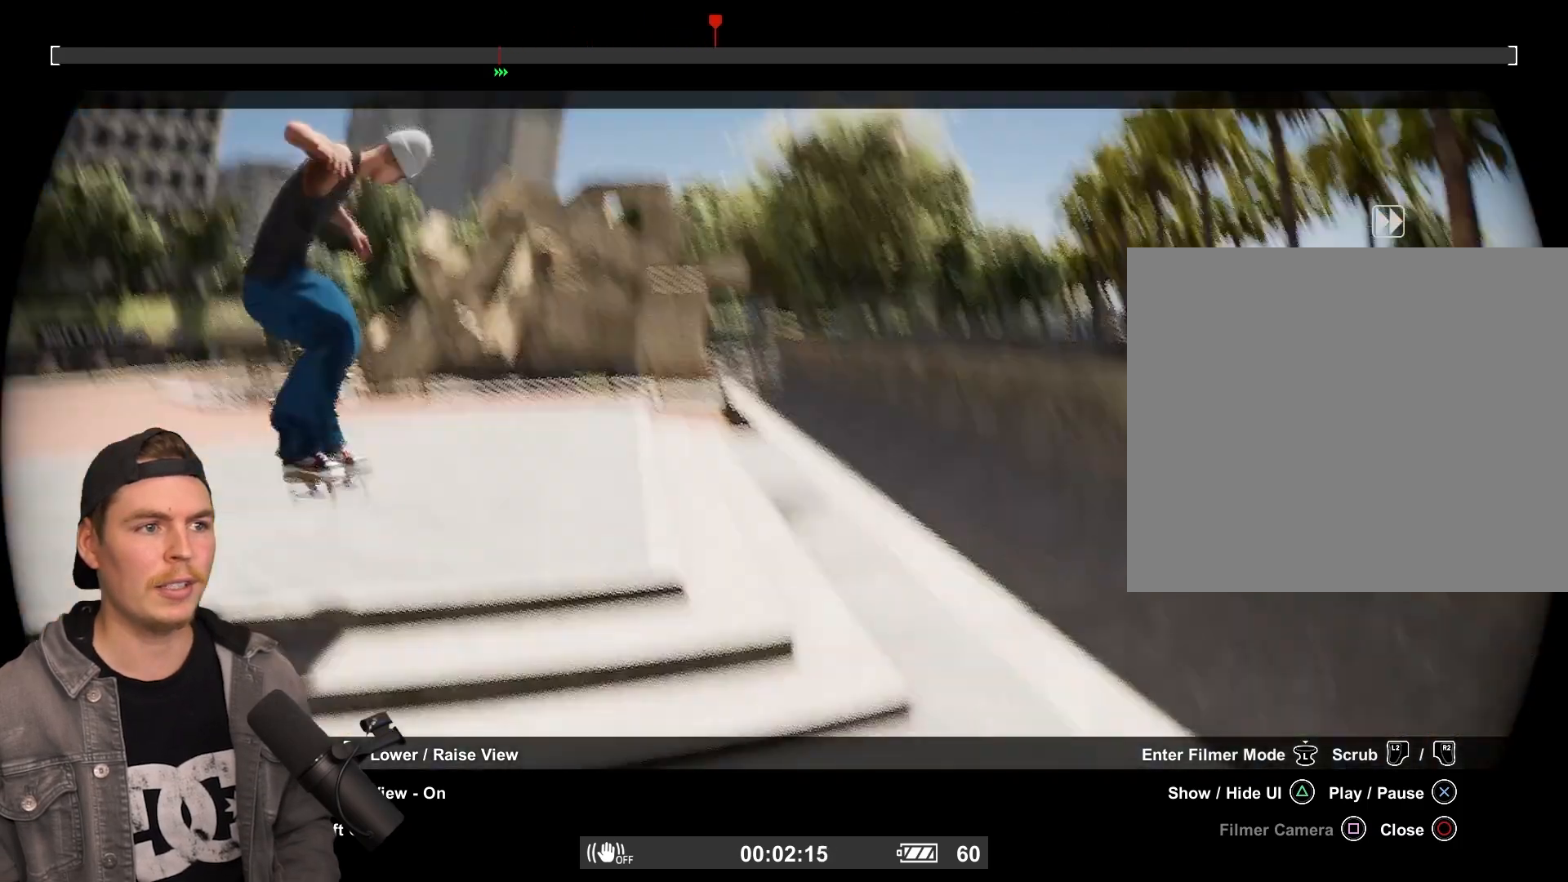
{"buttons": ["R1", "DPAD_DOWN"], "left_stick": "center", "right_stick": "center", "events": [[167, "R1", "down"], [367, "DPAD_DOWN", "down"]]}
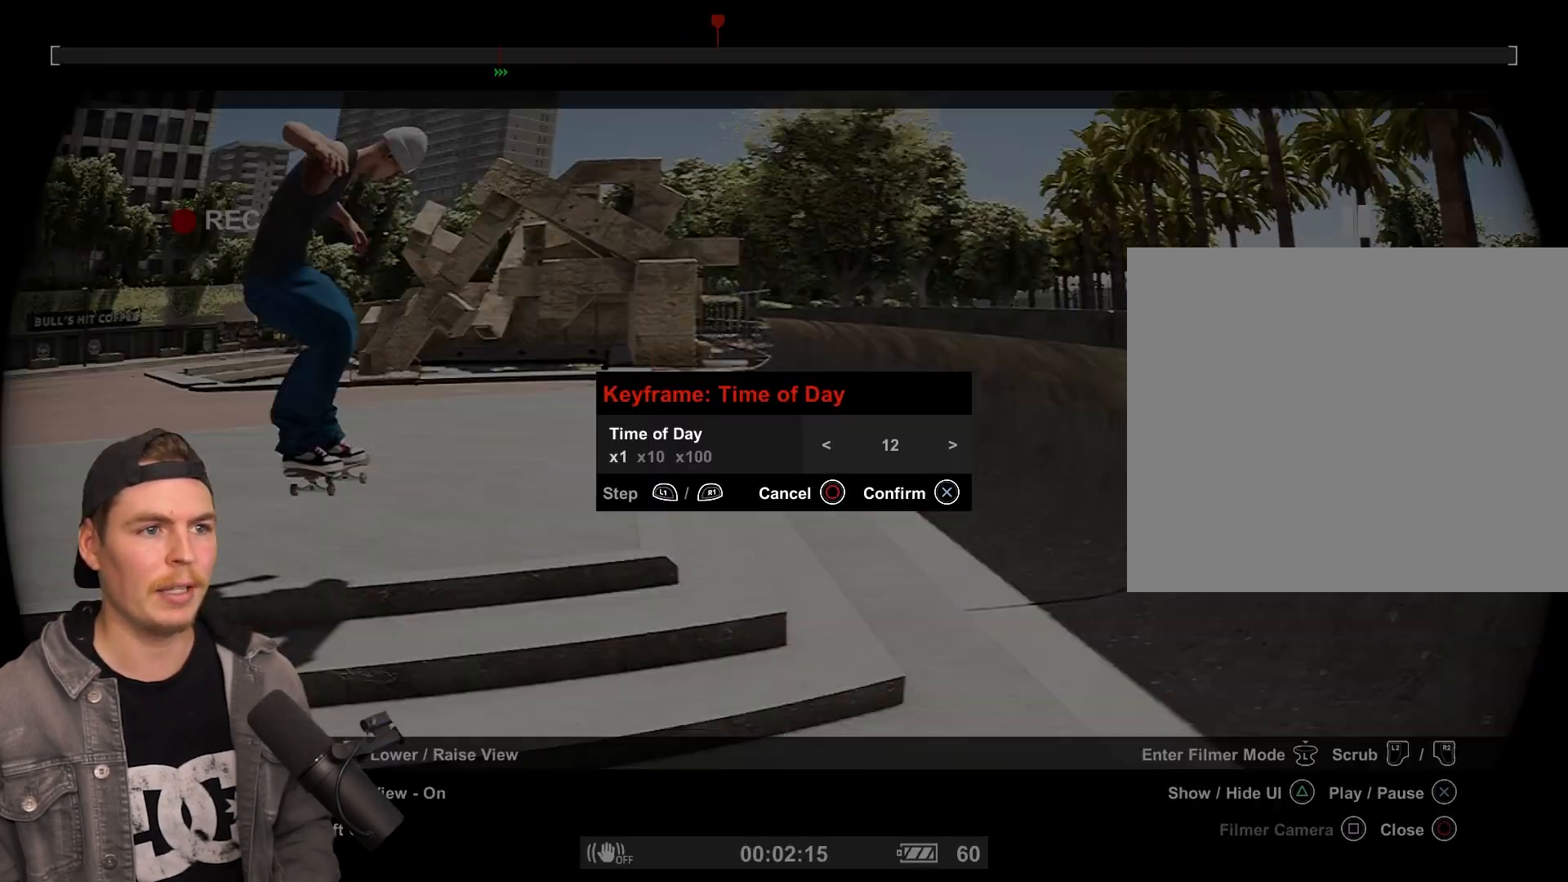
{"buttons": [], "left_stick": "center", "right_stick": "center", "events": [[17, "DPAD_DOWN", "up"], [33, "R1", "up"]]}
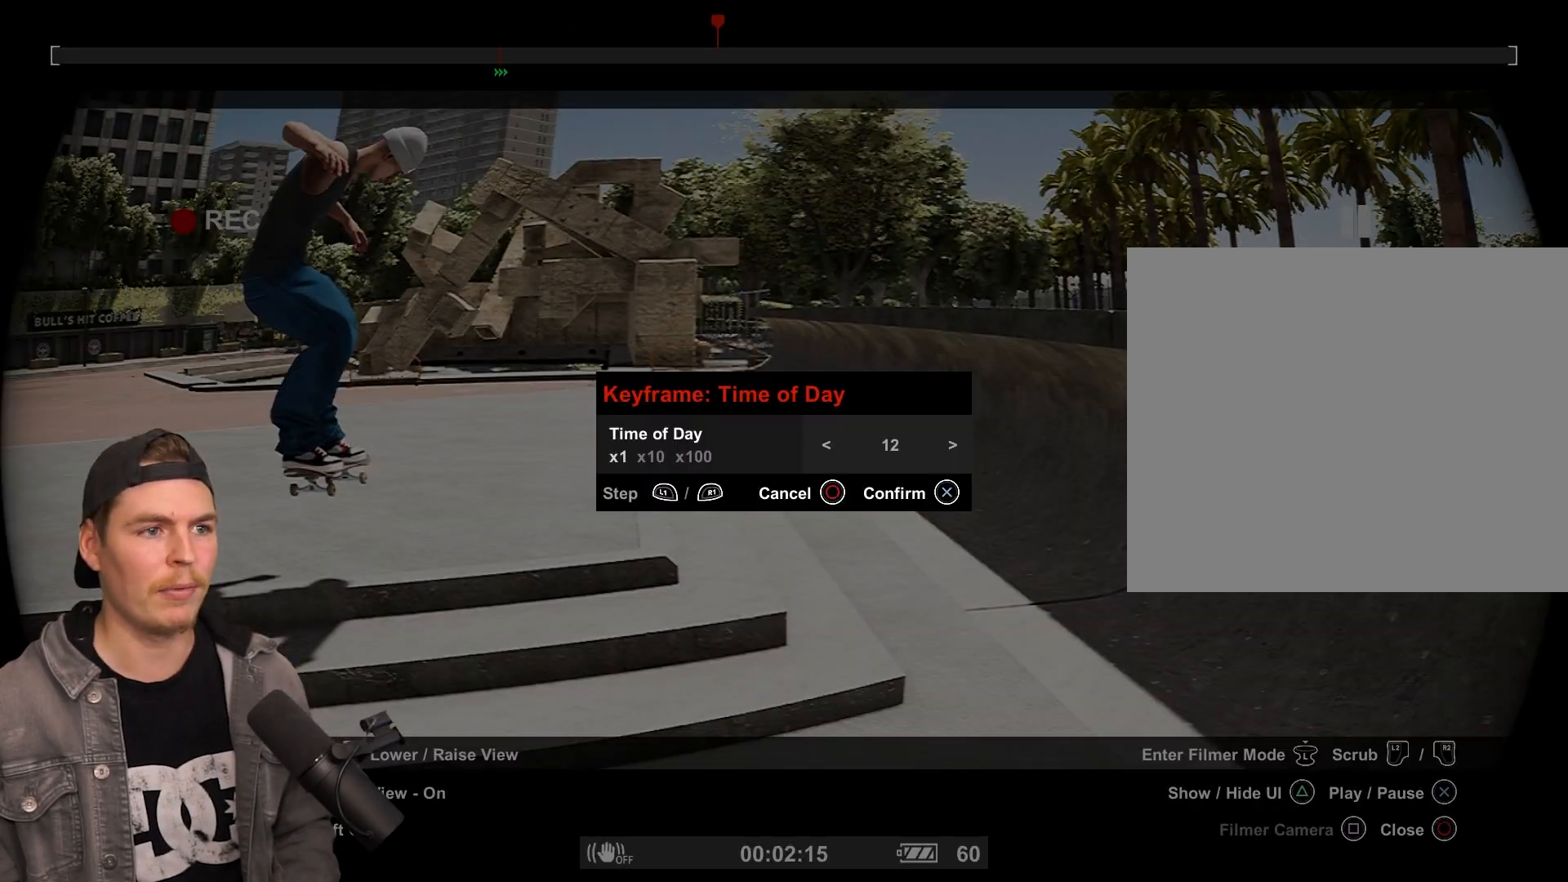
{"buttons": ["DPAD_RIGHT"], "left_stick": "center", "right_stick": "center", "events": [[17, "DPAD_RIGHT", "down"]]}
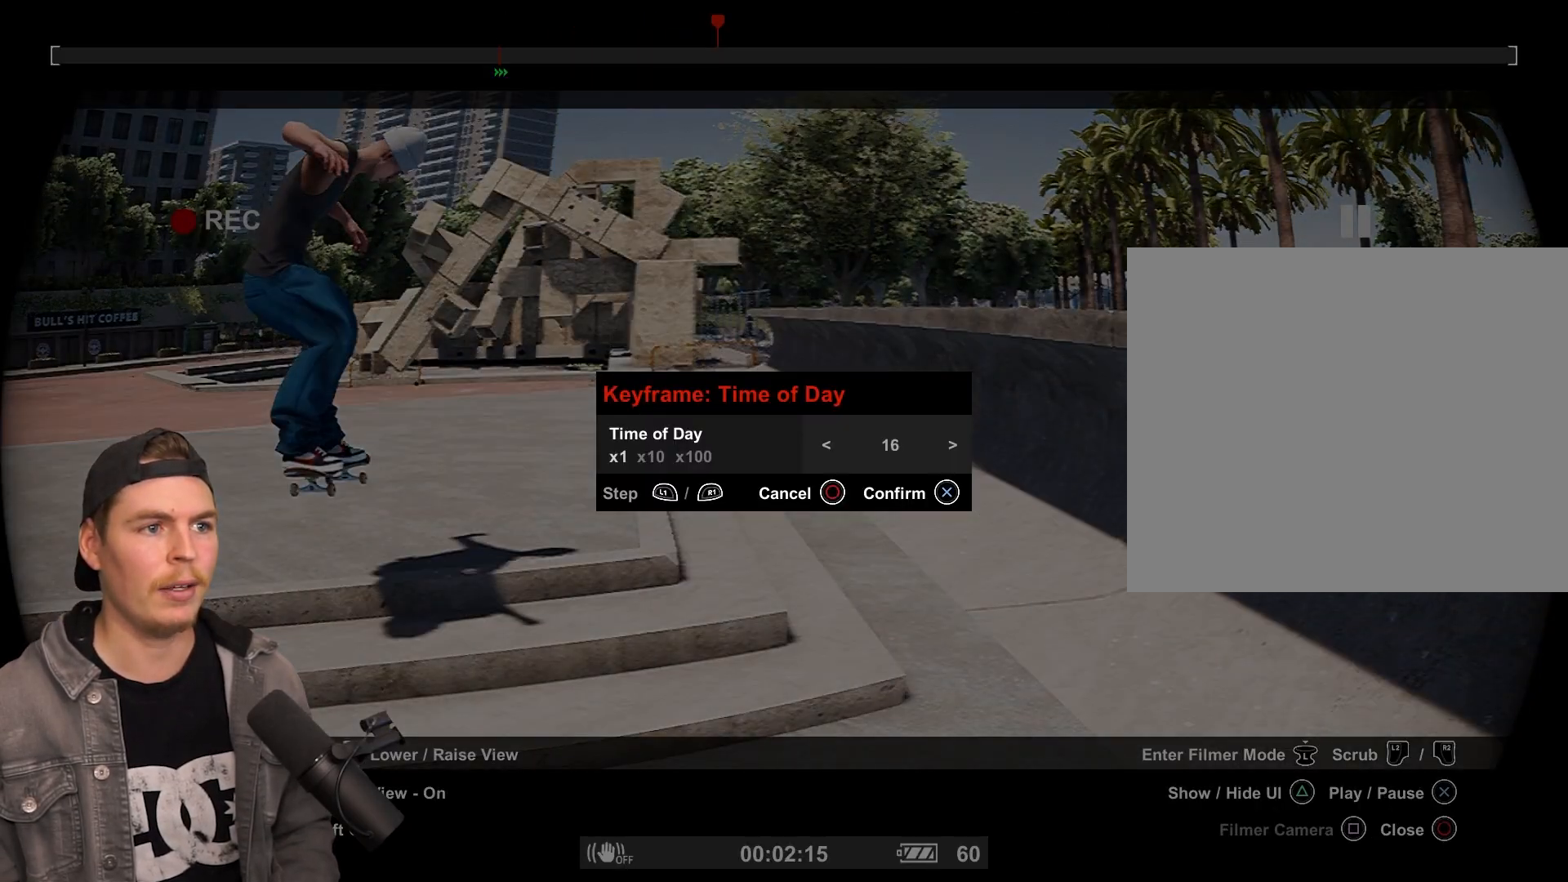
{"buttons": [], "left_stick": "center", "right_stick": "center", "events": [[483, "DPAD_RIGHT", "up"]]}
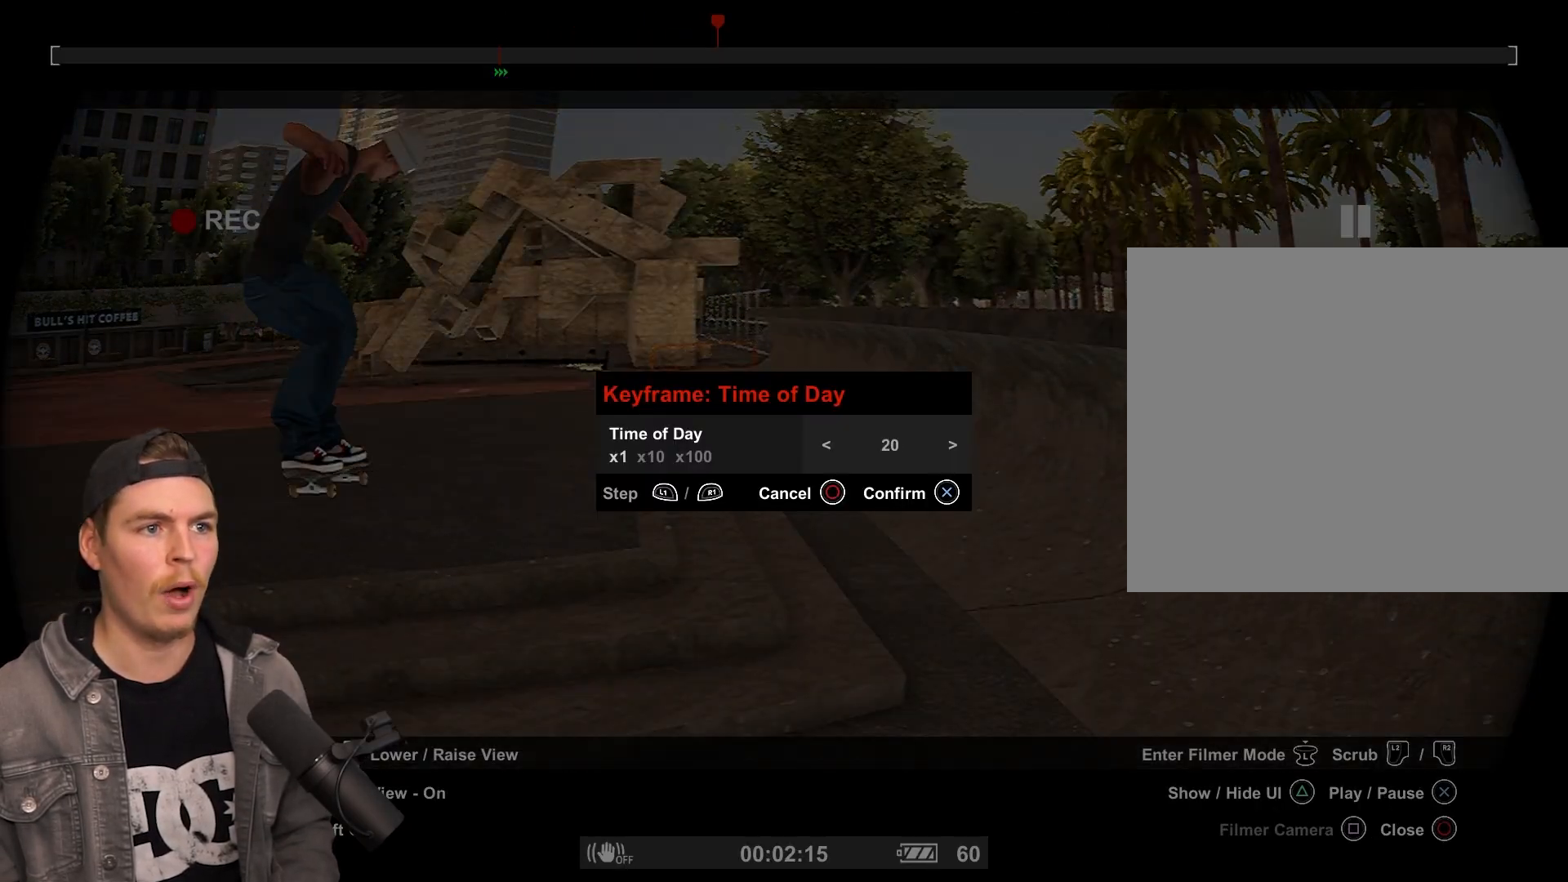
{"buttons": ["L2"], "left_stick": "center", "right_stick": "center", "events": [[17, "CROSS", "down"], [133, "CROSS", "up"], [300, "L2", "down"]]}
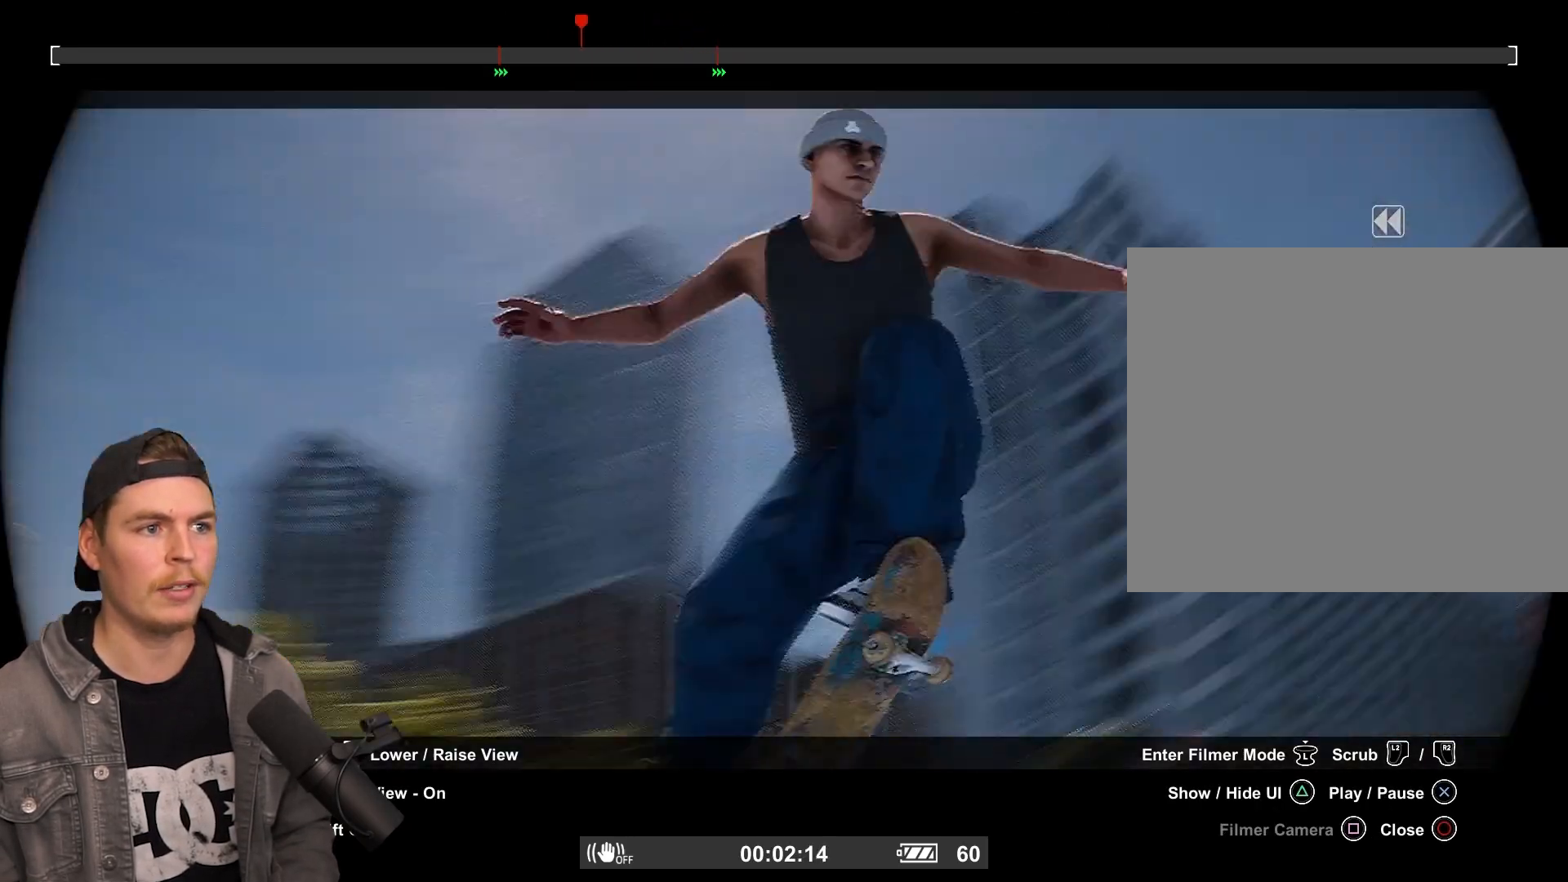
{"buttons": ["CROSS"], "left_stick": "center", "right_stick": "center", "events": [[450, "L2", "up"], [483, "CROSS", "down"]]}
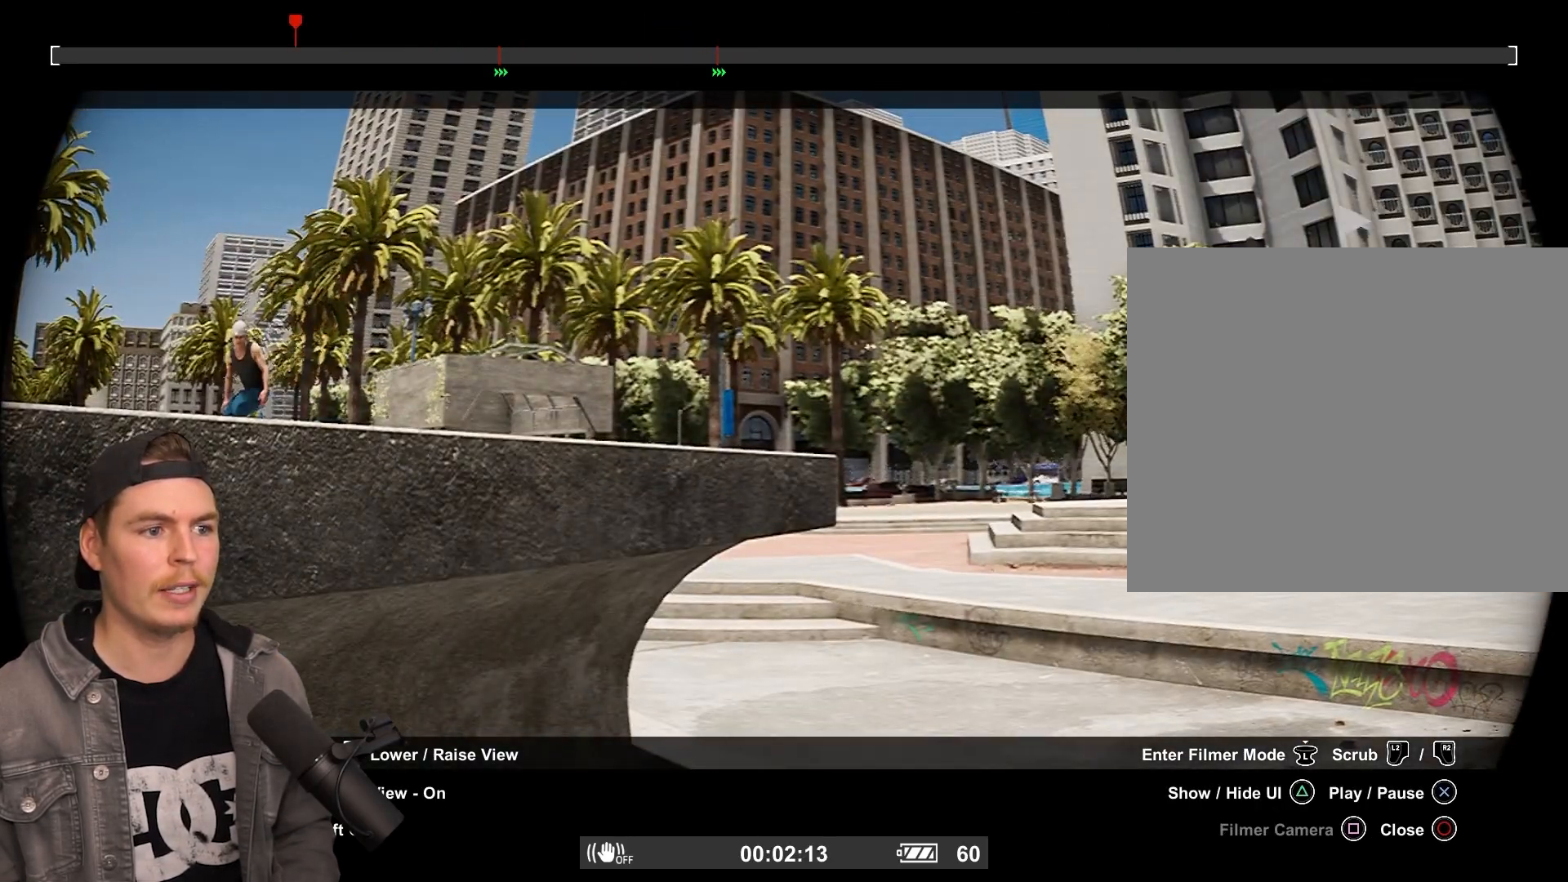
{"buttons": [], "left_stick": "center", "right_stick": "center", "events": [[100, "CROSS", "up"], [183, "TRIANGLE", "down"], [267, "TRIANGLE", "up"]]}
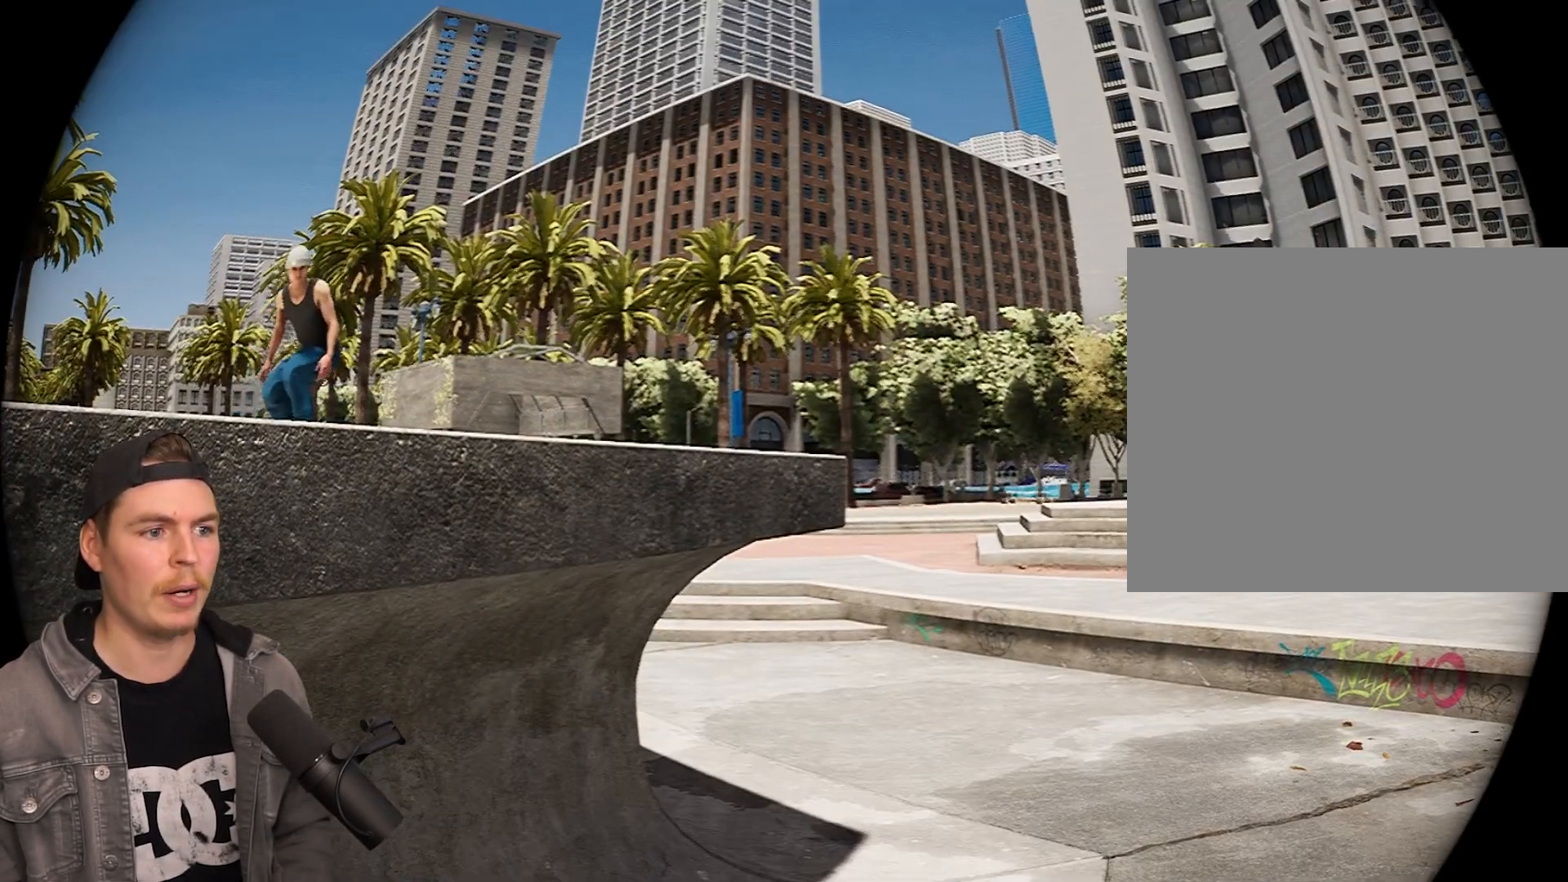
{"buttons": [], "left_stick": "center", "right_stick": "center", "events": []}
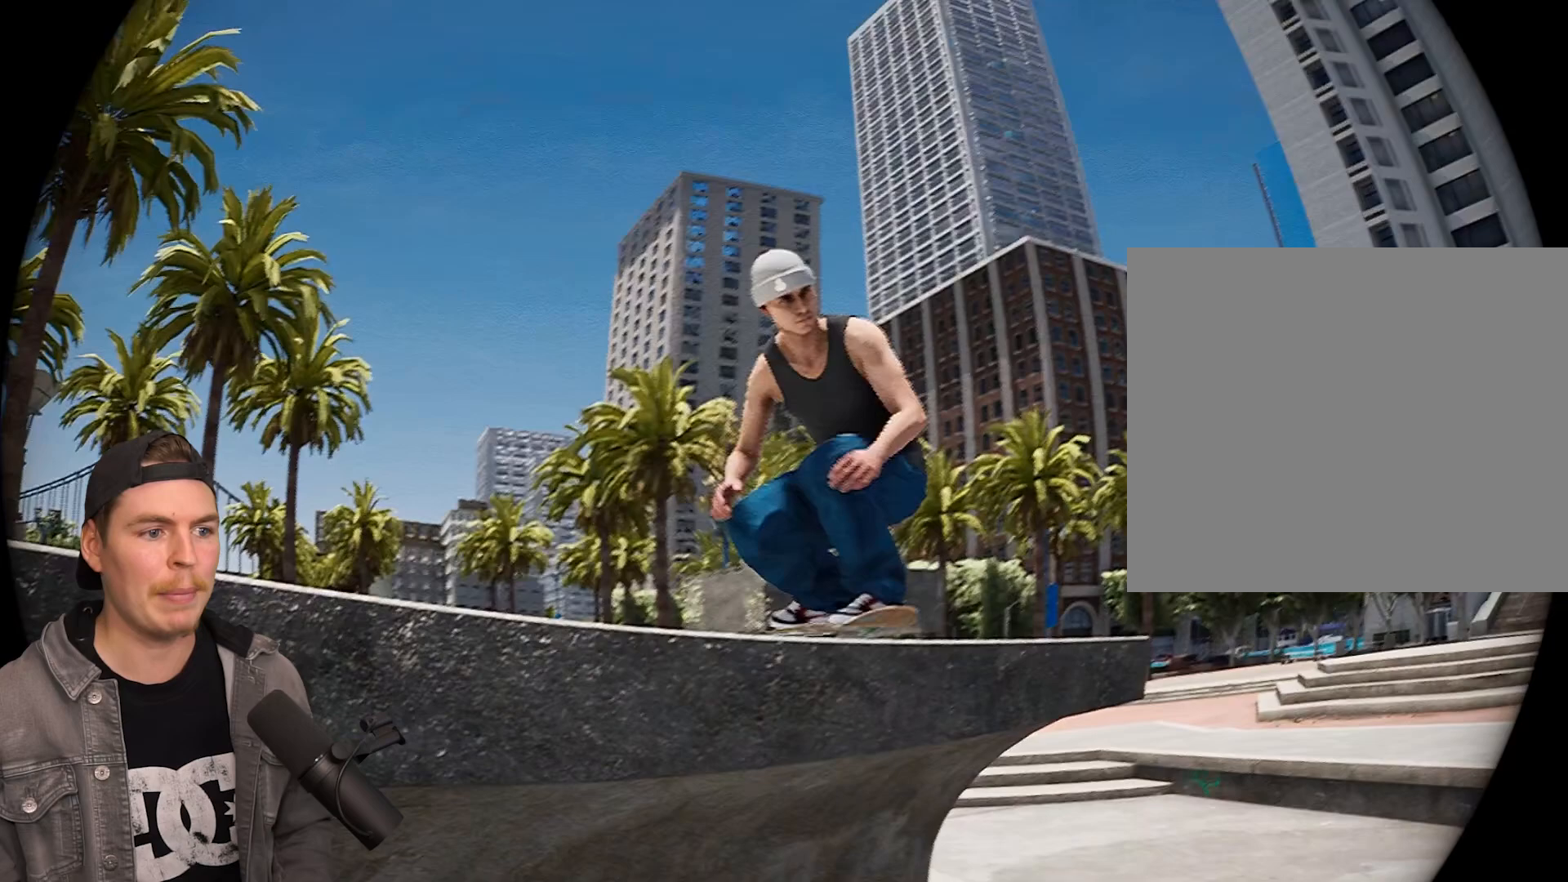
{"buttons": [], "left_stick": "center", "right_stick": "center", "events": []}
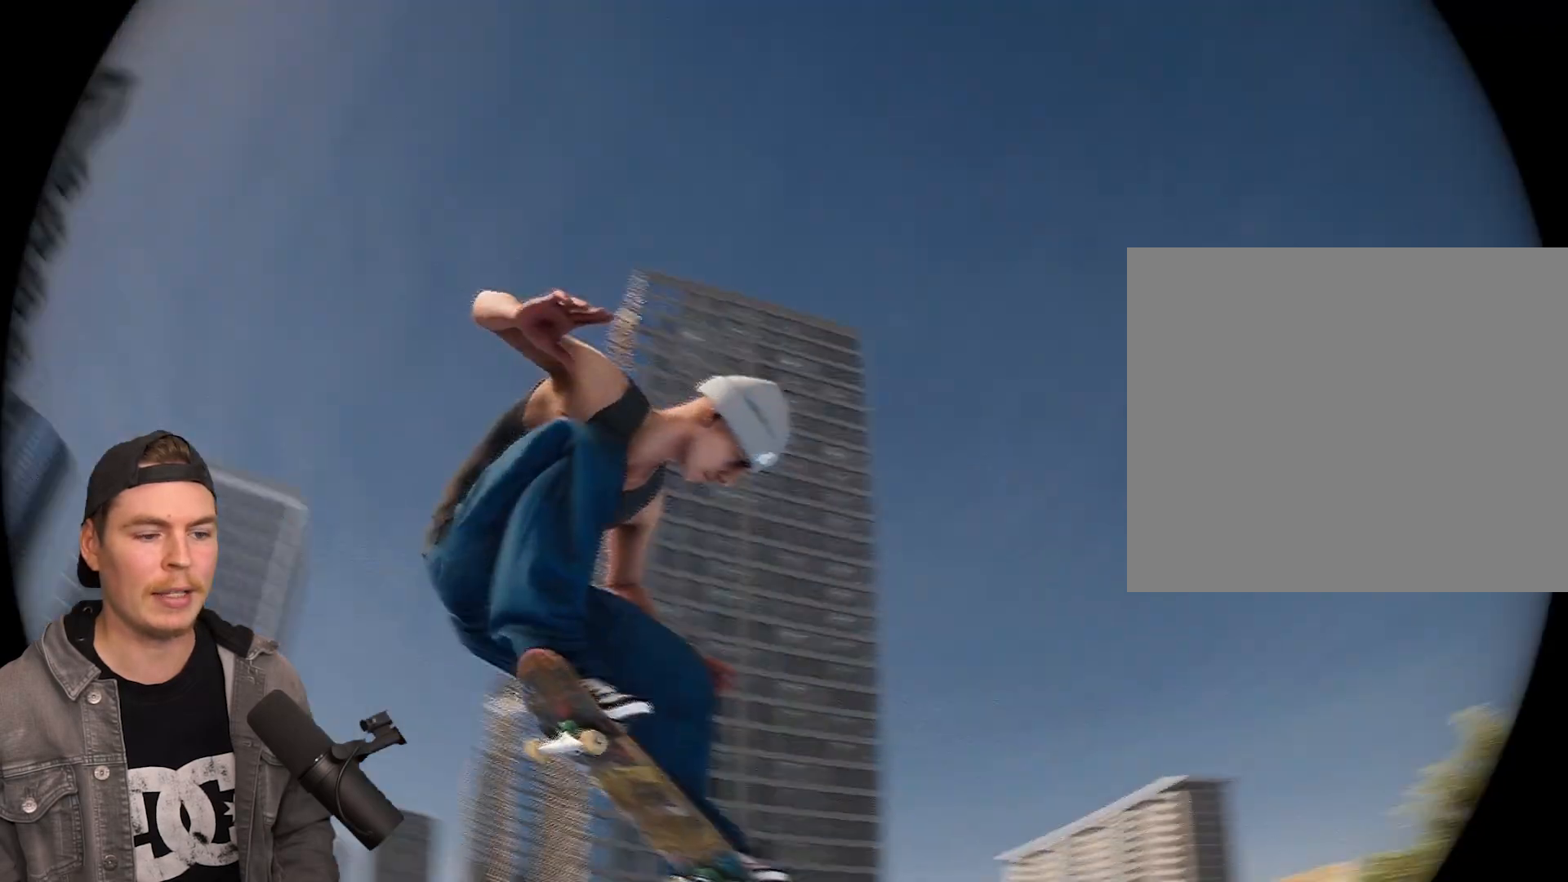
{"buttons": [], "left_stick": "center", "right_stick": "center", "events": []}
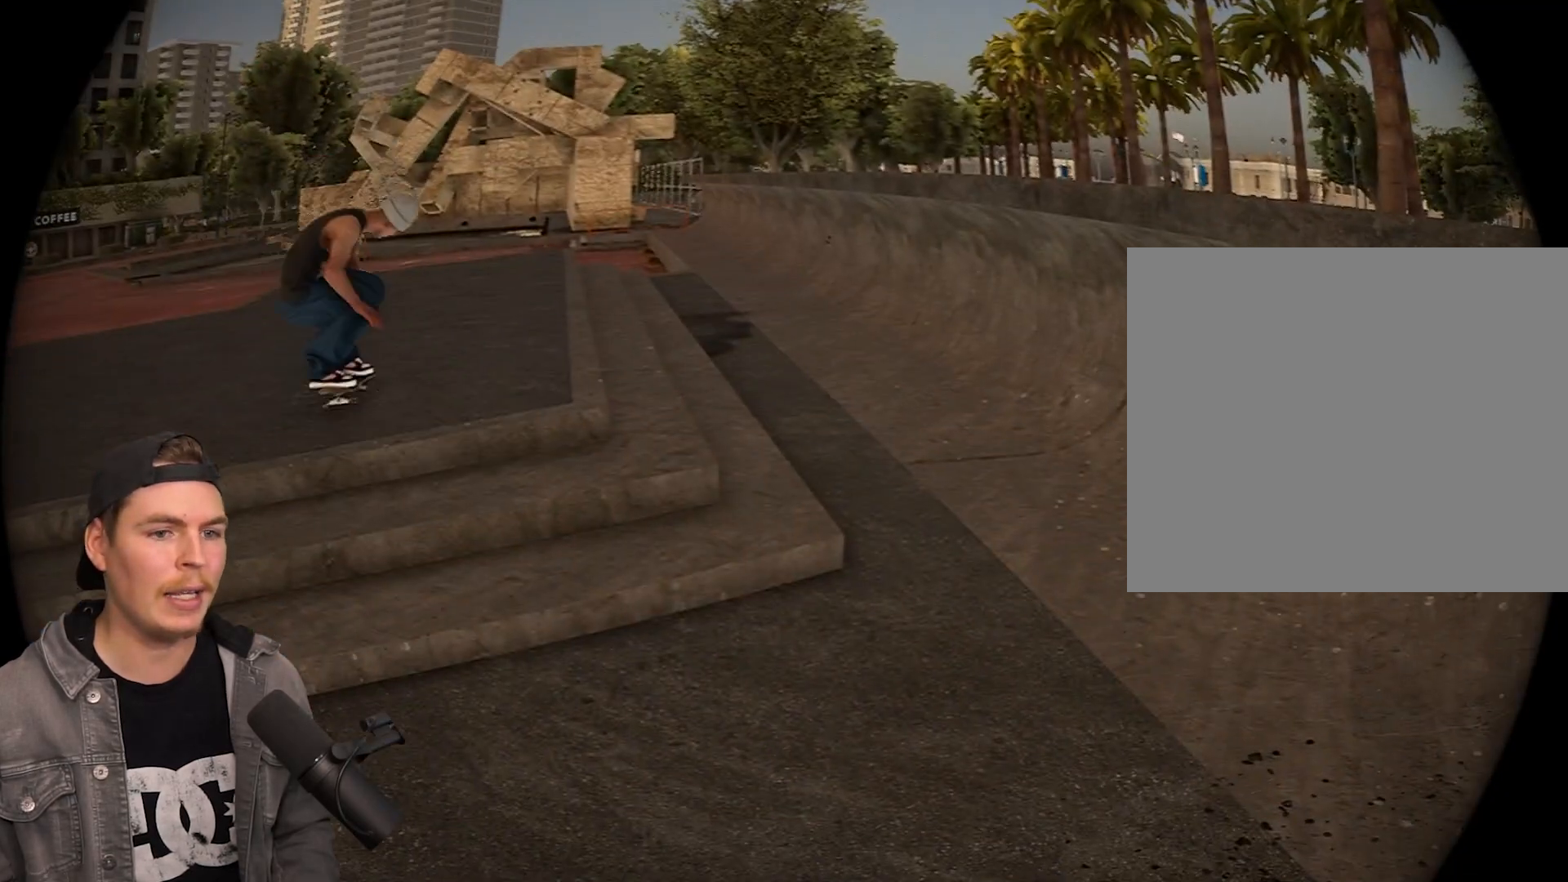
{"buttons": [], "left_stick": "center", "right_stick": "center", "events": []}
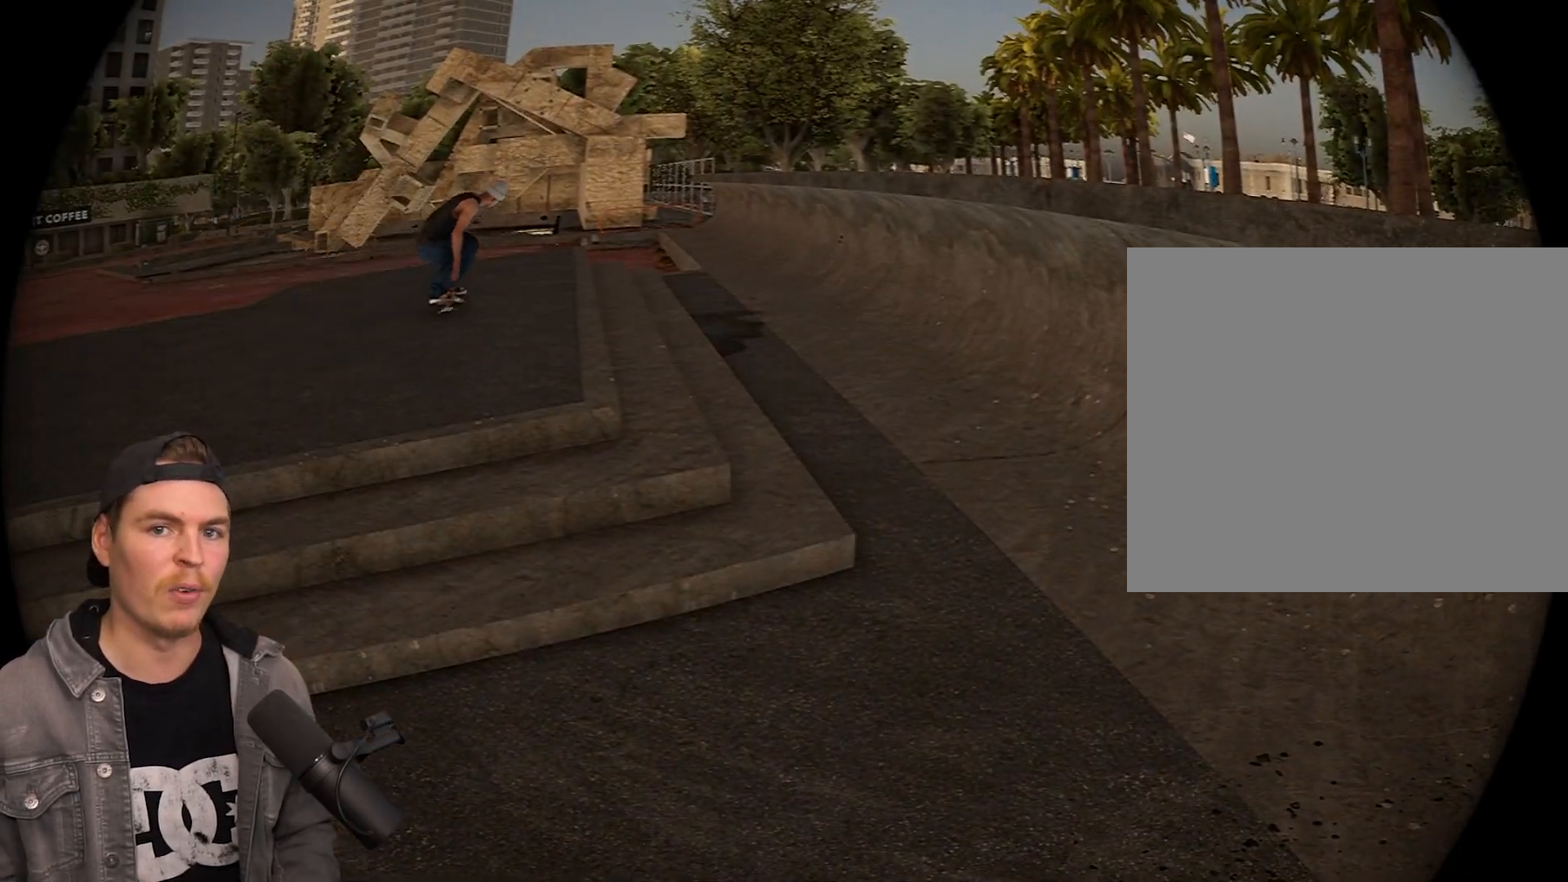
{"buttons": [], "left_stick": "center", "right_stick": "center", "events": []}
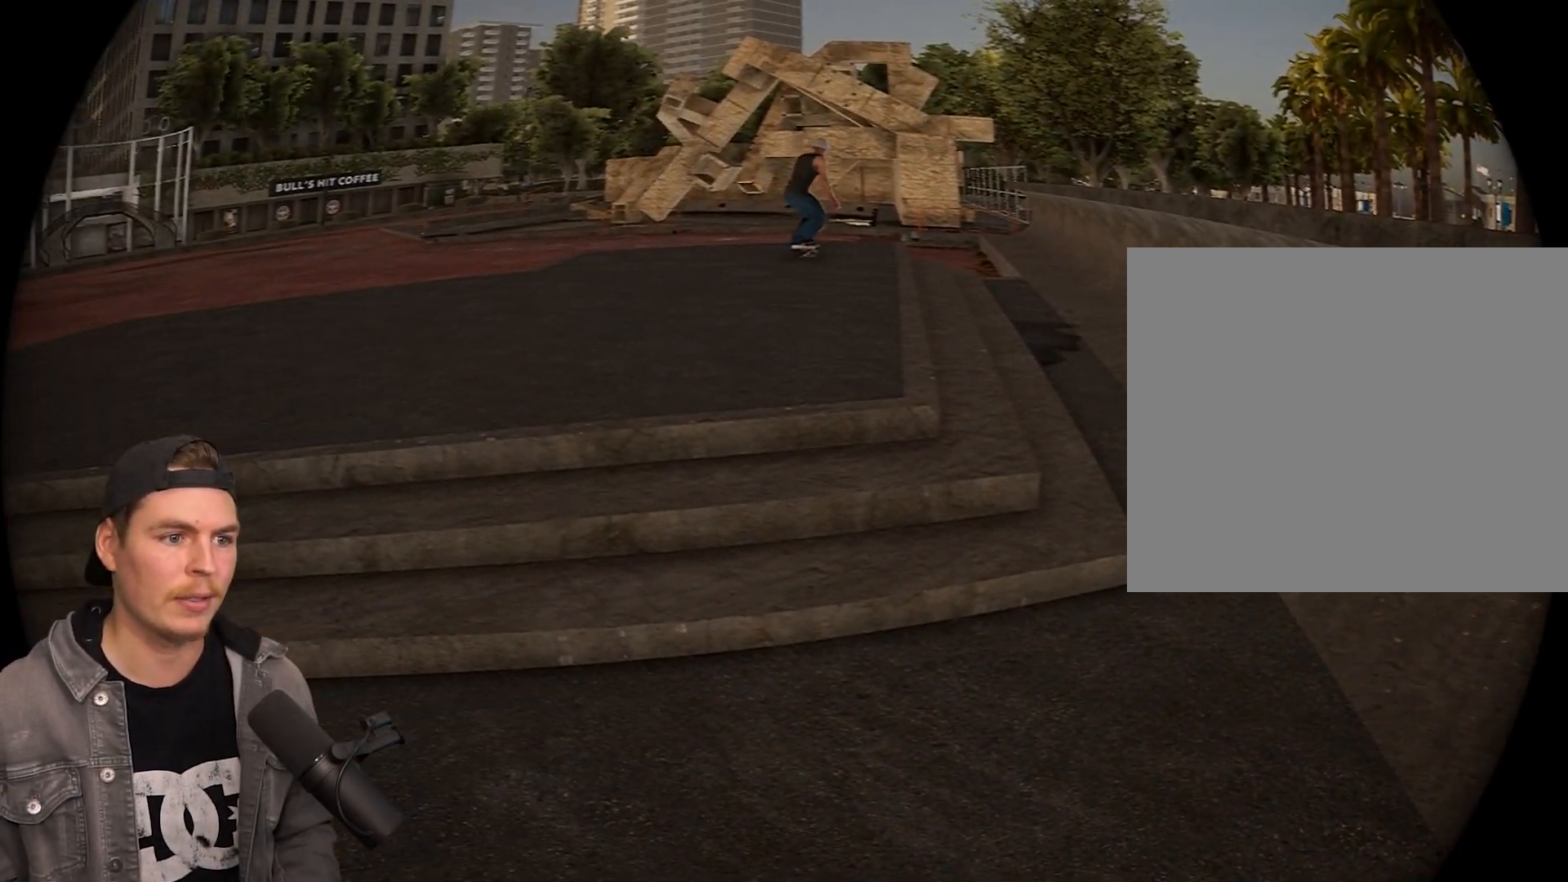
{"buttons": [], "left_stick": "center", "right_stick": "center", "events": []}
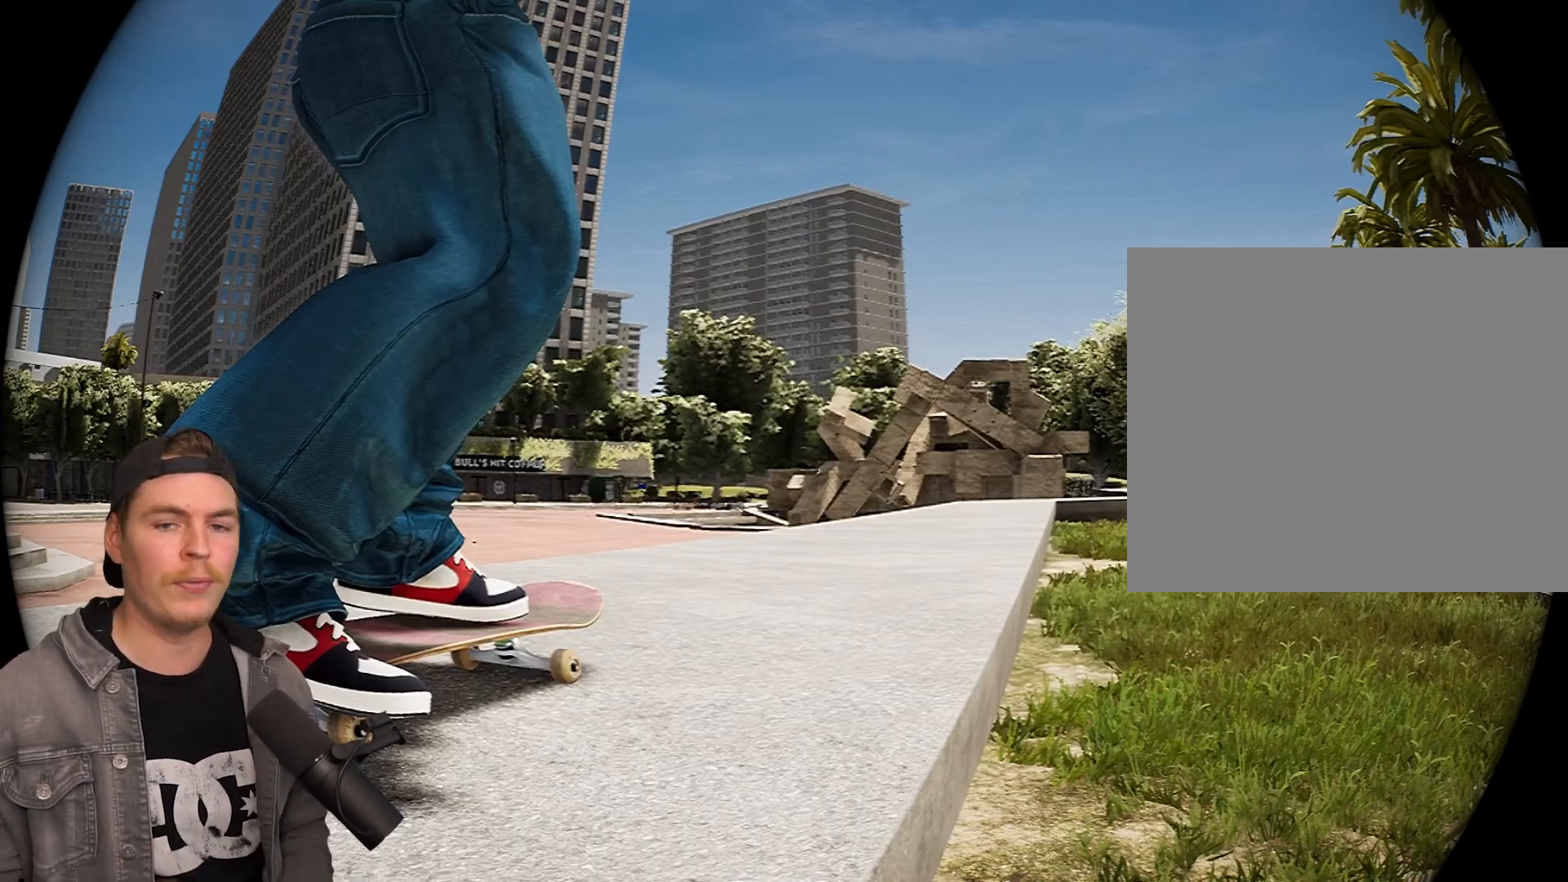
{"buttons": [], "left_stick": "center", "right_stick": "center", "events": []}
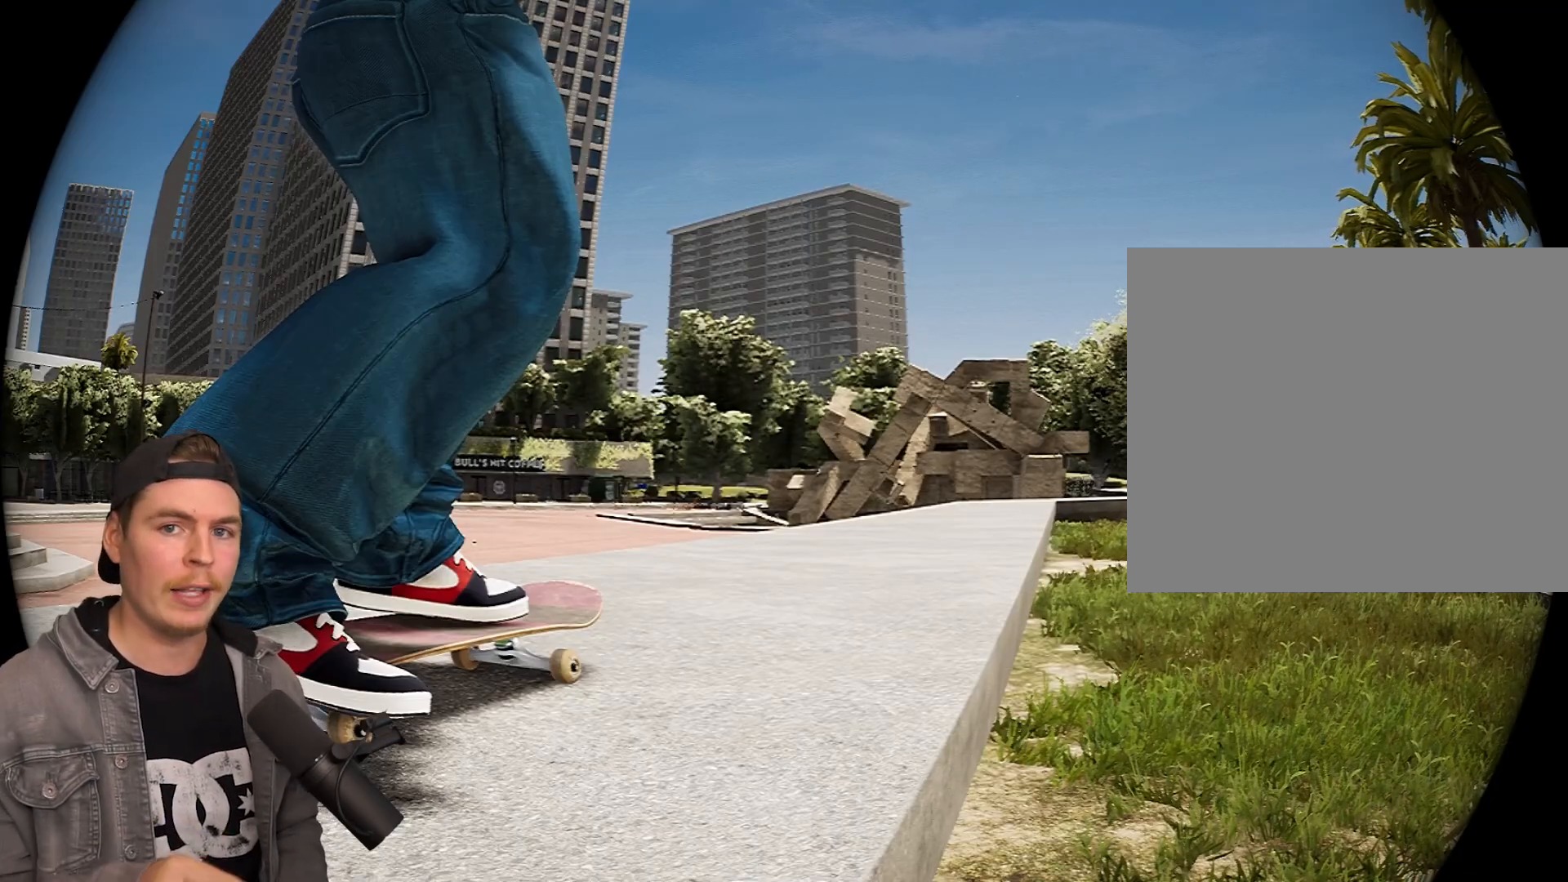
{"buttons": [], "left_stick": "center", "right_stick": "center", "events": []}
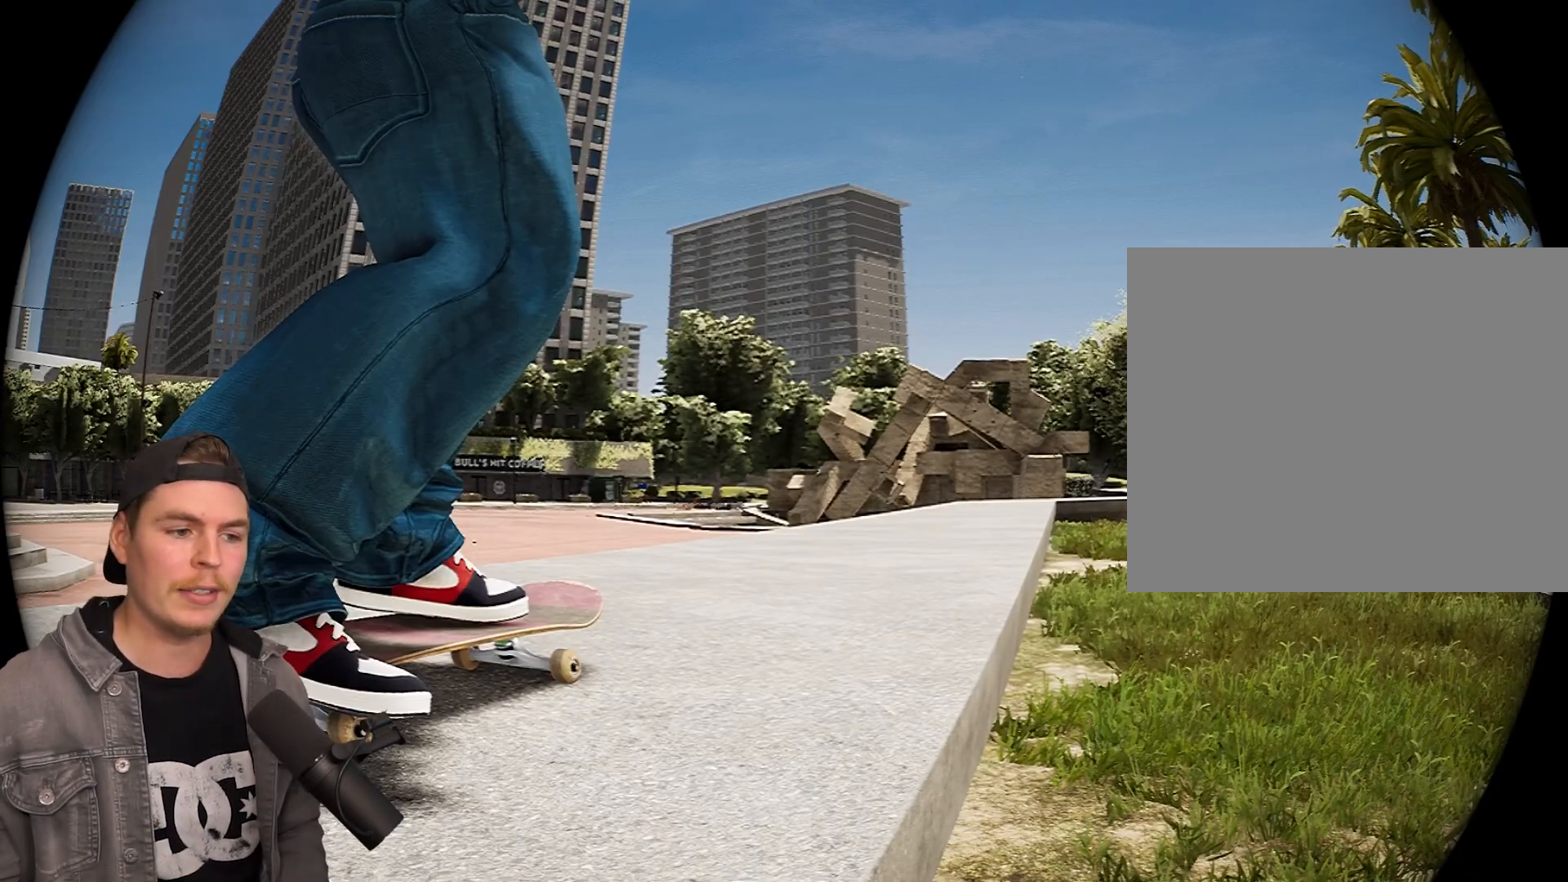
{"buttons": [], "left_stick": "center", "right_stick": "center", "events": []}
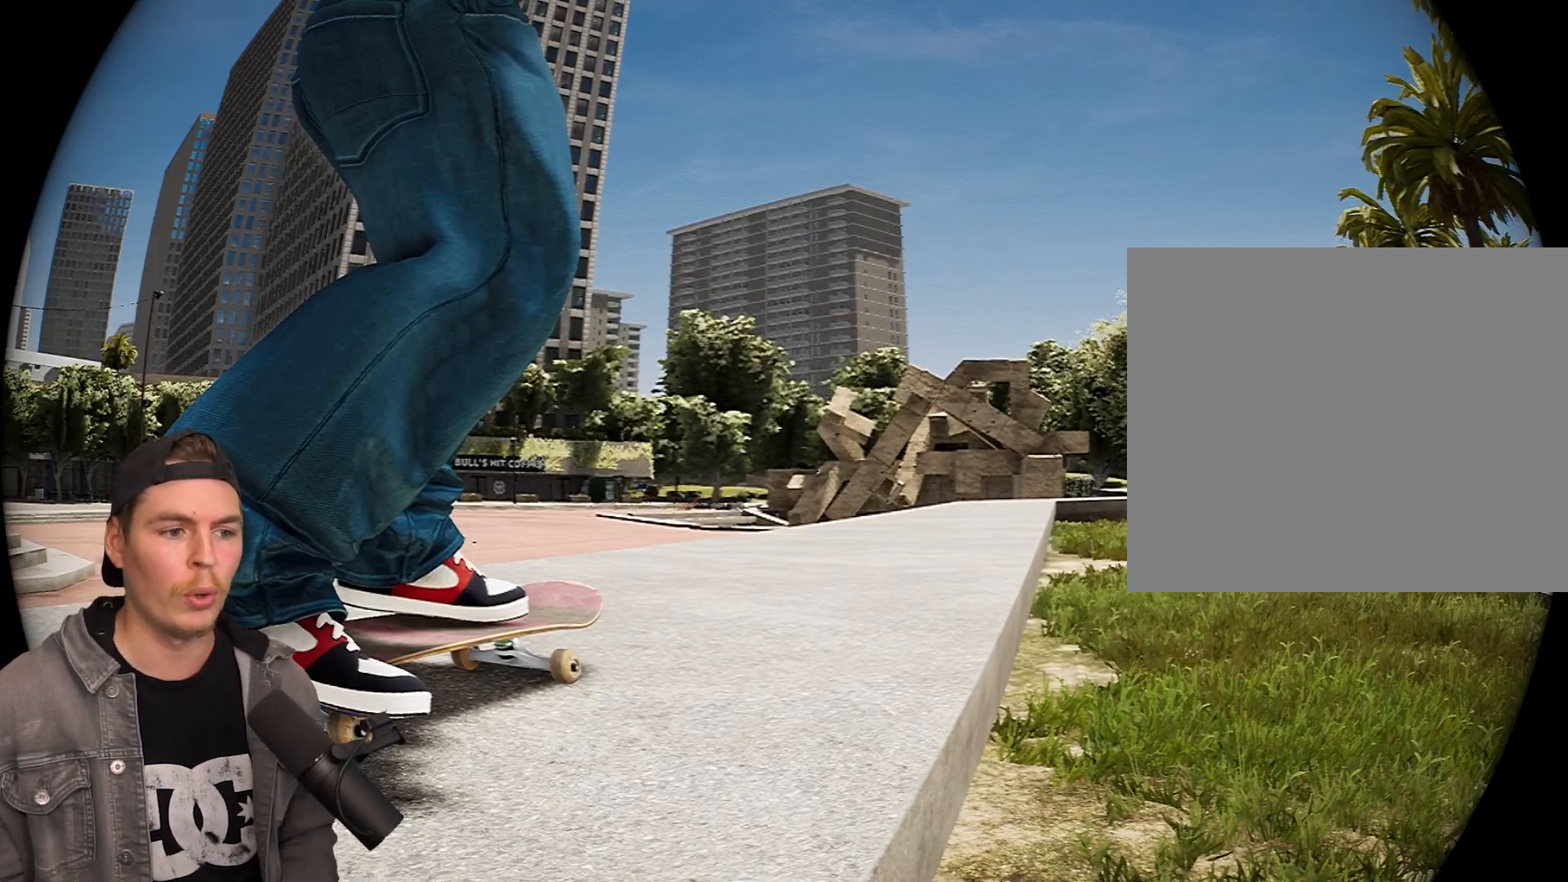
{"buttons": [], "left_stick": "center", "right_stick": "center", "events": []}
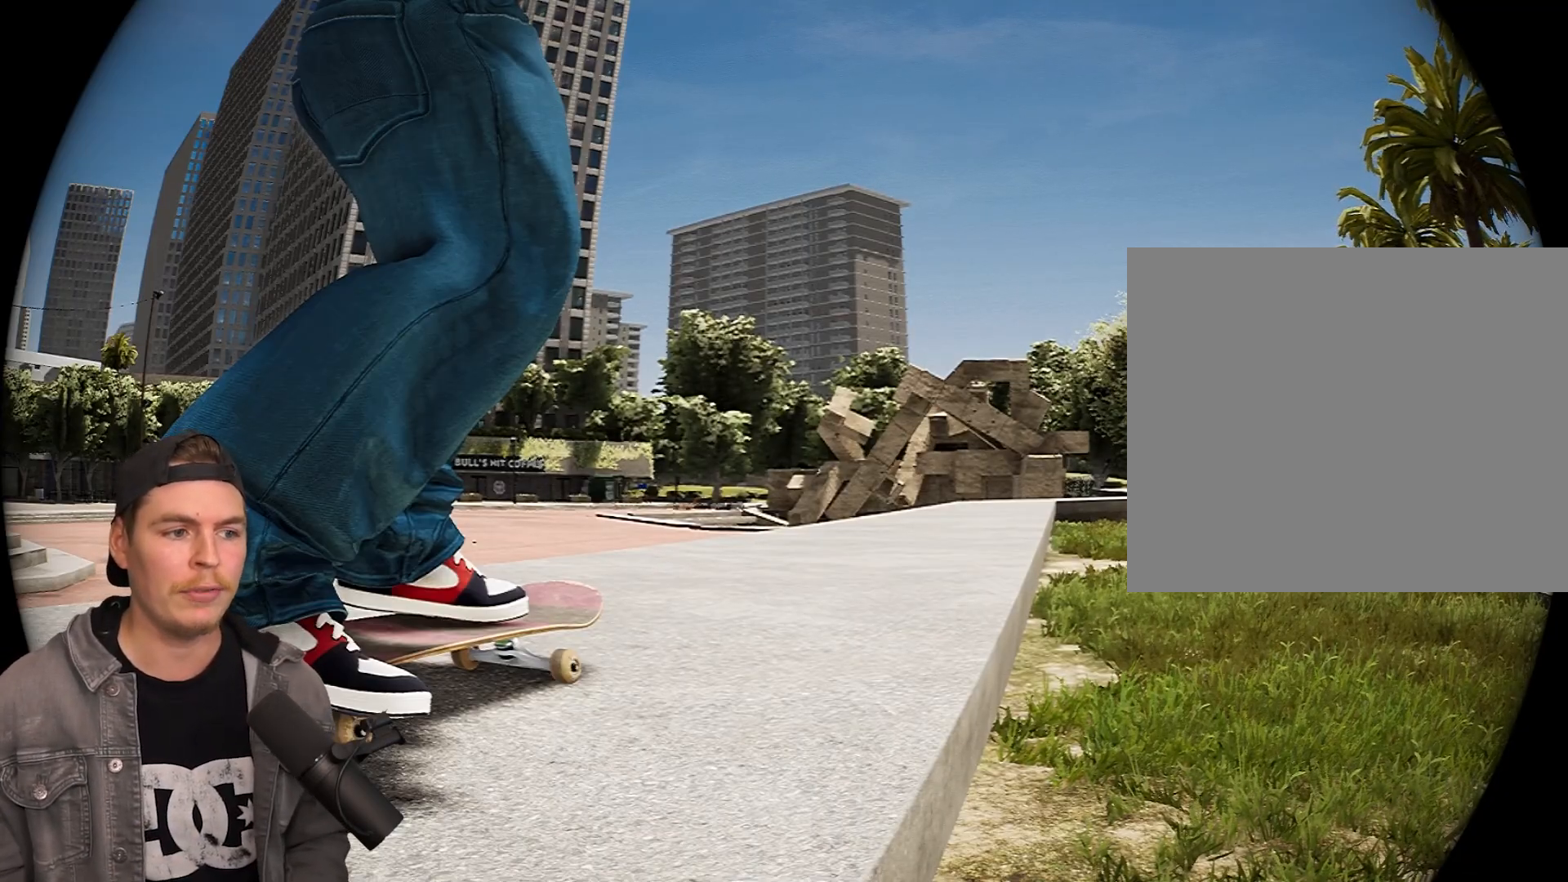
{"buttons": ["L2"], "left_stick": "center", "right_stick": "center", "events": [[217, "L2", "down"]]}
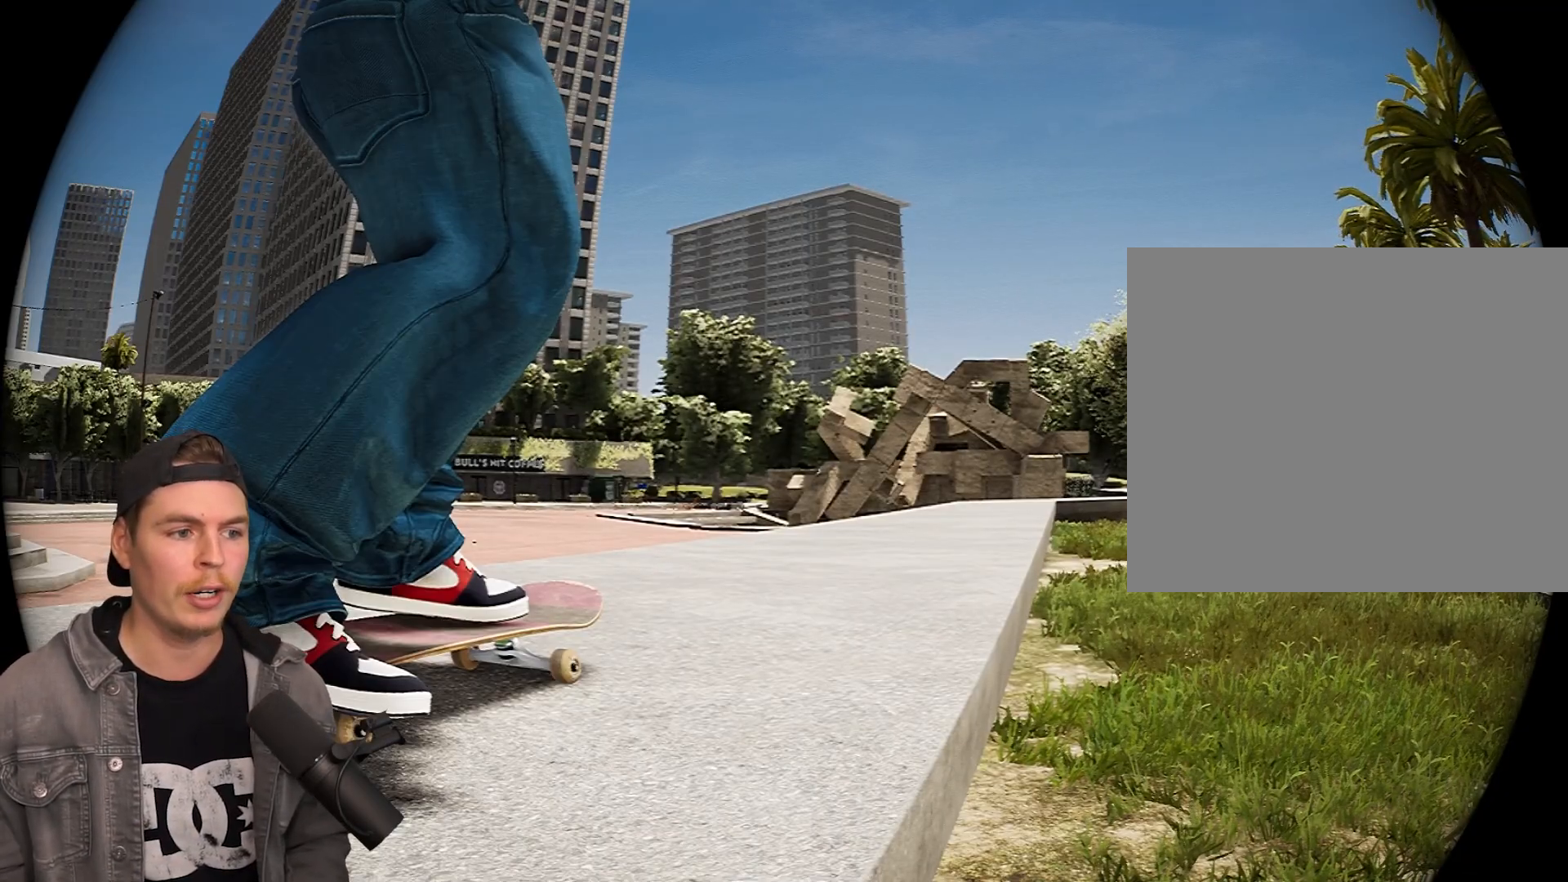
{"buttons": ["L2"], "left_stick": "center", "right_stick": "center", "events": [[350, "CROSS", "down"], [433, "CROSS", "up"]]}
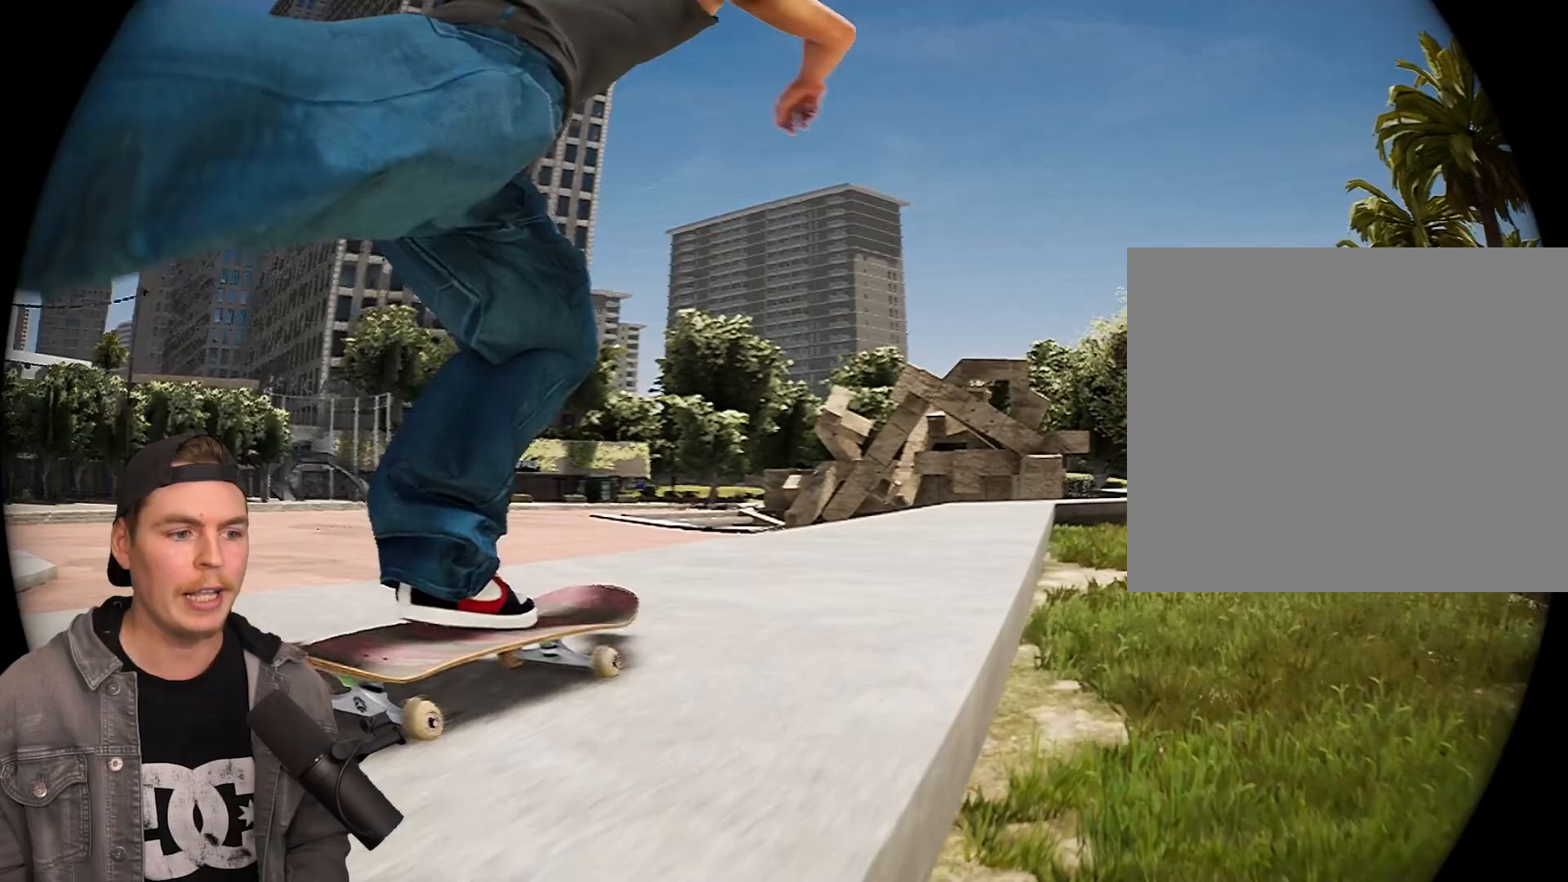
{"buttons": ["L2"], "left_stick": "center", "right_stick": "center", "events": []}